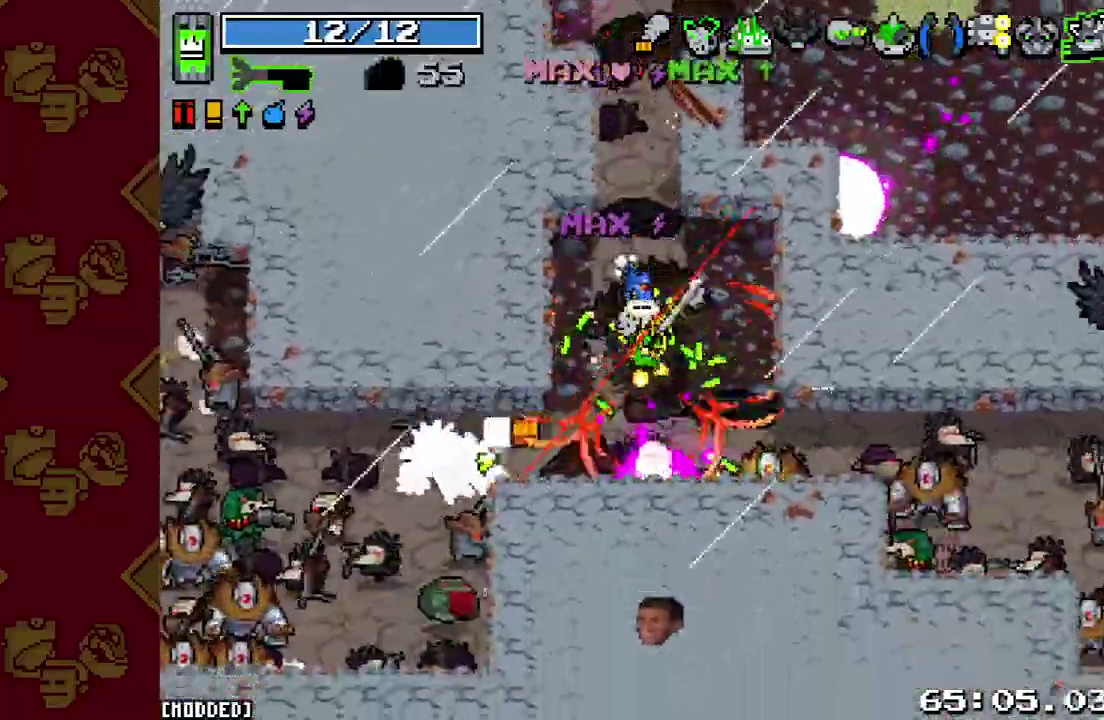
Gameplay with a controller (PlayStation layout); each line is a JSON object with the inputs held at the frame after it. "events" lists button and stick changes between this image and that frame as [ms after this image, input, new state], when the widget could be followed in between. This overlay highlights the sticks when they move; stick clicks (L3 R3) are not distinguishable. Not read: L3 R1 R3.
{"buttons": ["L1"], "left_stick": "right", "right_stick": "right"}
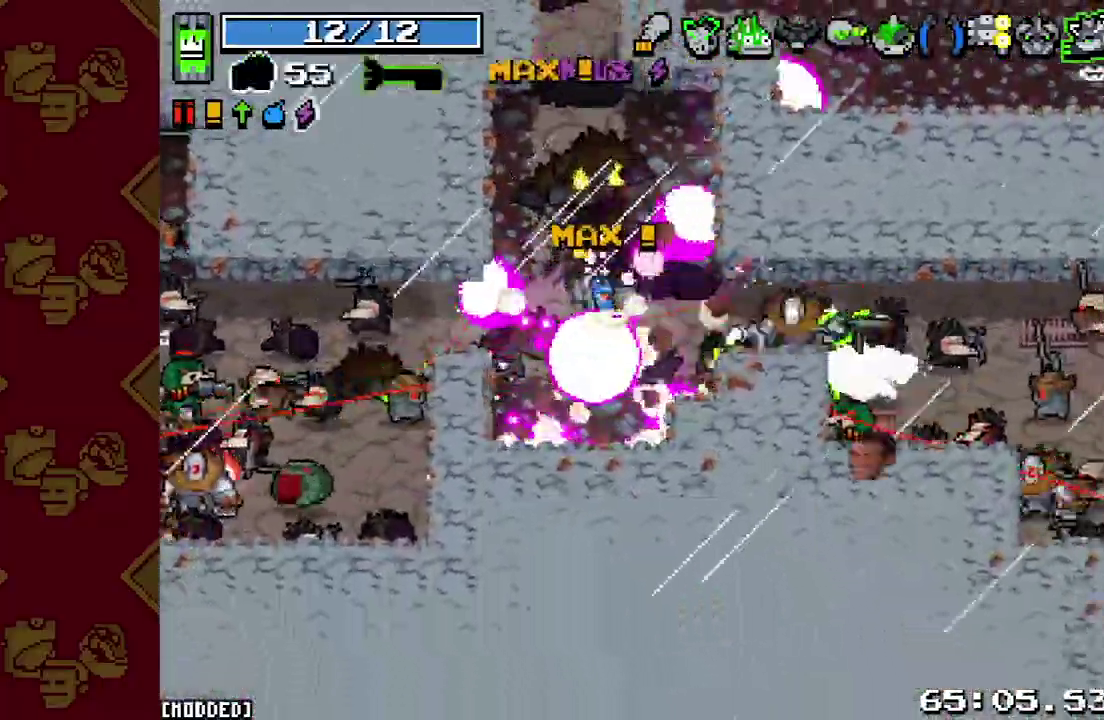
{"buttons": ["R2"], "left_stick": "down-left", "right_stick": "left"}
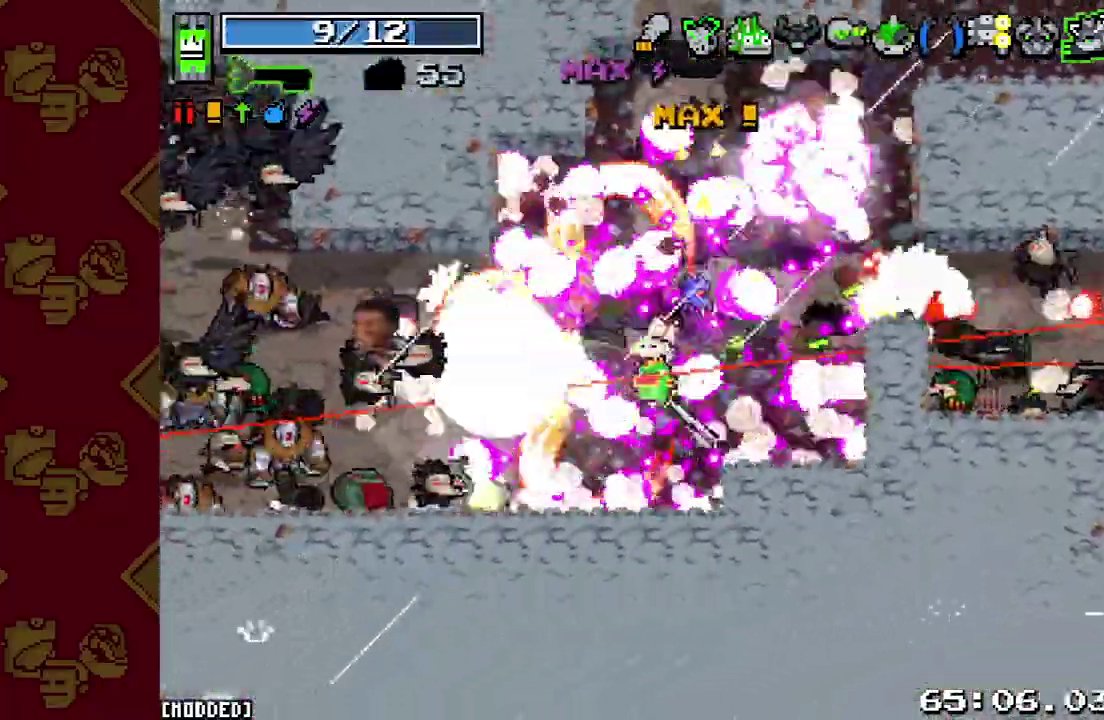
{"buttons": ["R2"], "left_stick": "down", "right_stick": "left", "events": [[67, "R2", "up"], [200, "R2", "down"], [267, "left_stick", "down"], [333, "R2", "up"], [367, "L1", "down"], [433, "L1", "up"], [433, "R2", "down"]]}
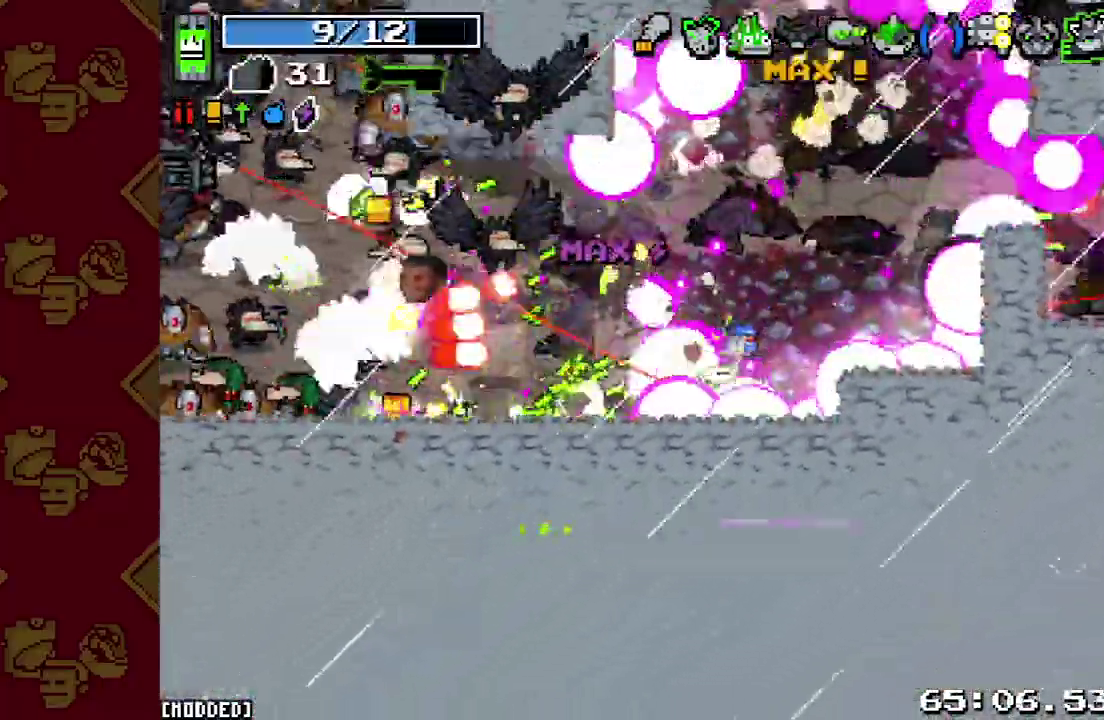
{"buttons": [], "left_stick": "down-left", "right_stick": "up"}
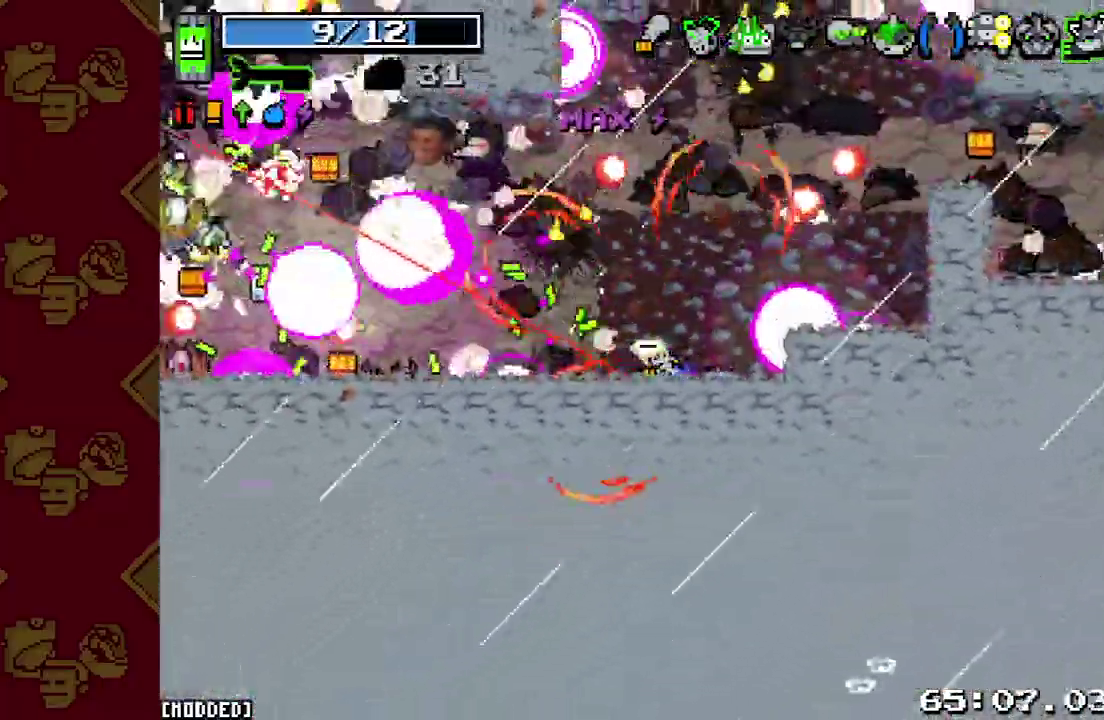
{"buttons": [], "left_stick": "down-left", "right_stick": "up"}